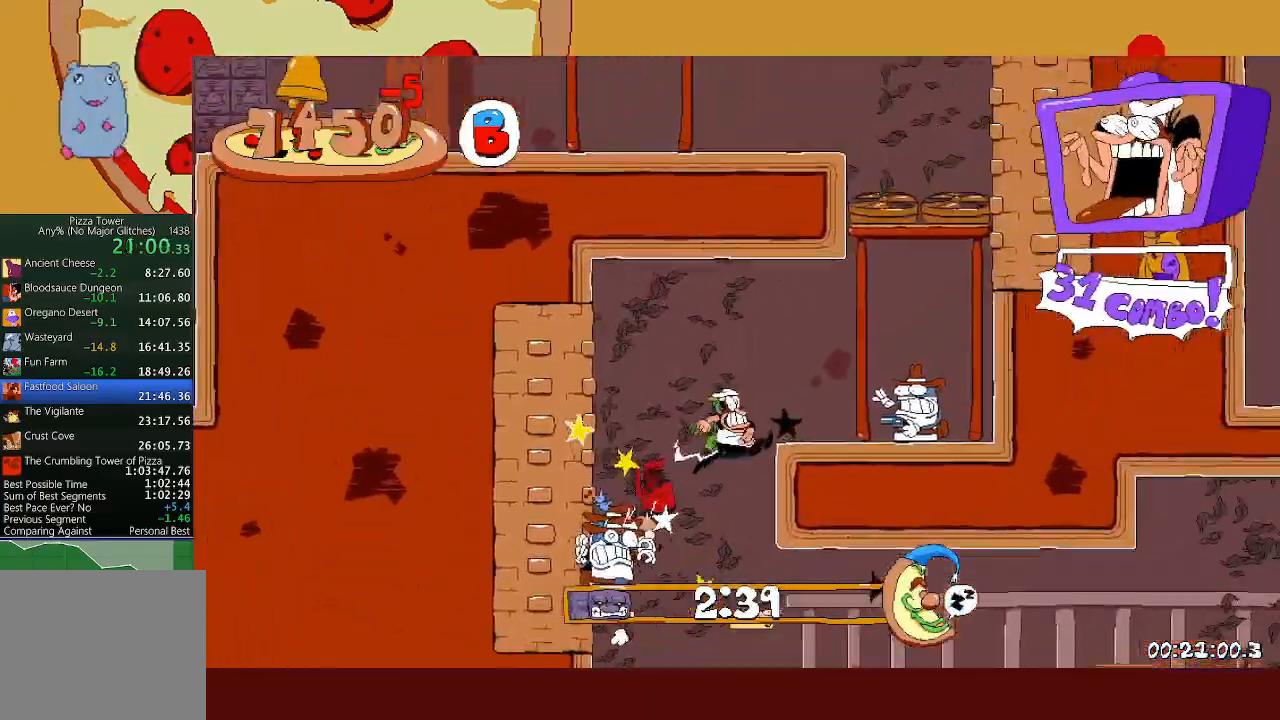
Gameplay with a controller (Xbox layout); each line is a JSON object with the inputs held at the frame after it. "events" lists button and stick changes between this image and that frame as [ms after this image, input, new state], when the widget could be followed in between. Not read: L2 R2 R3 right_stick.
{"buttons": ["A"], "left_stick": "left", "events": [[100, "A", "up"], [300, "A", "down"], [400, "left_stick", "left"], [417, "A", "up"], [467, "A", "down"]]}
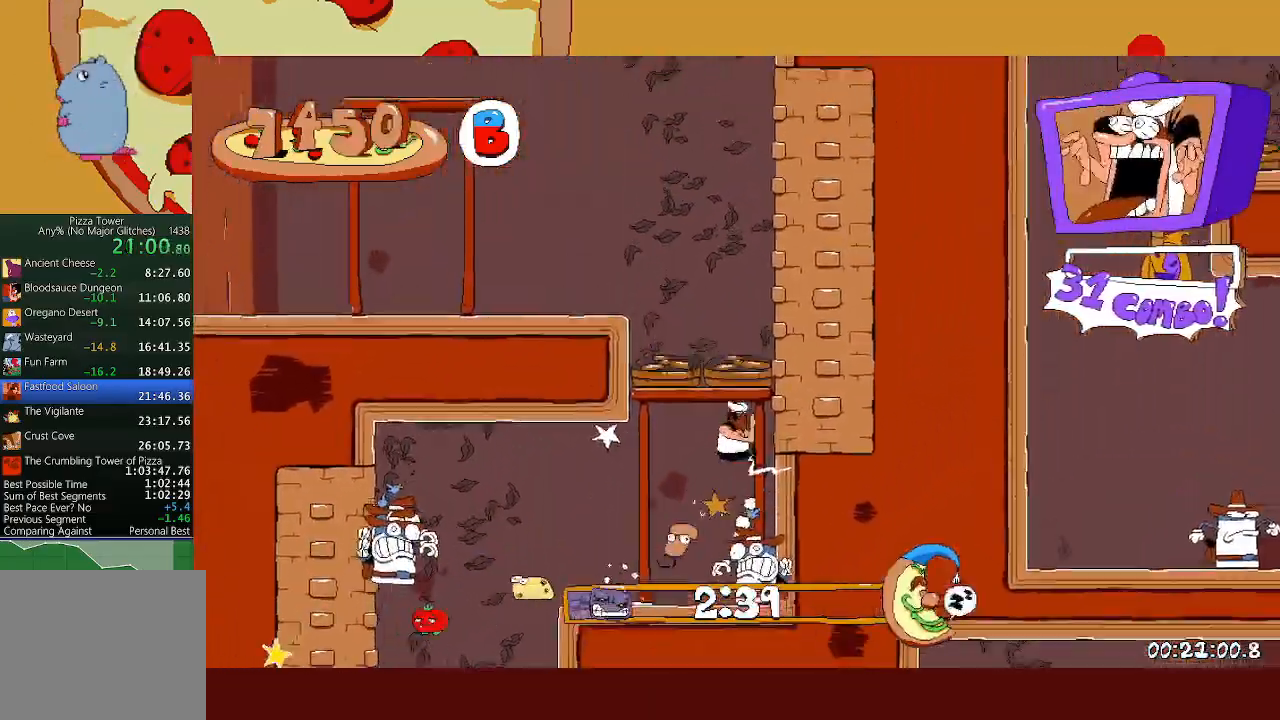
{"buttons": [], "left_stick": "left", "events": [[200, "A", "up"], [350, "L1", "down"], [433, "L1", "up"]]}
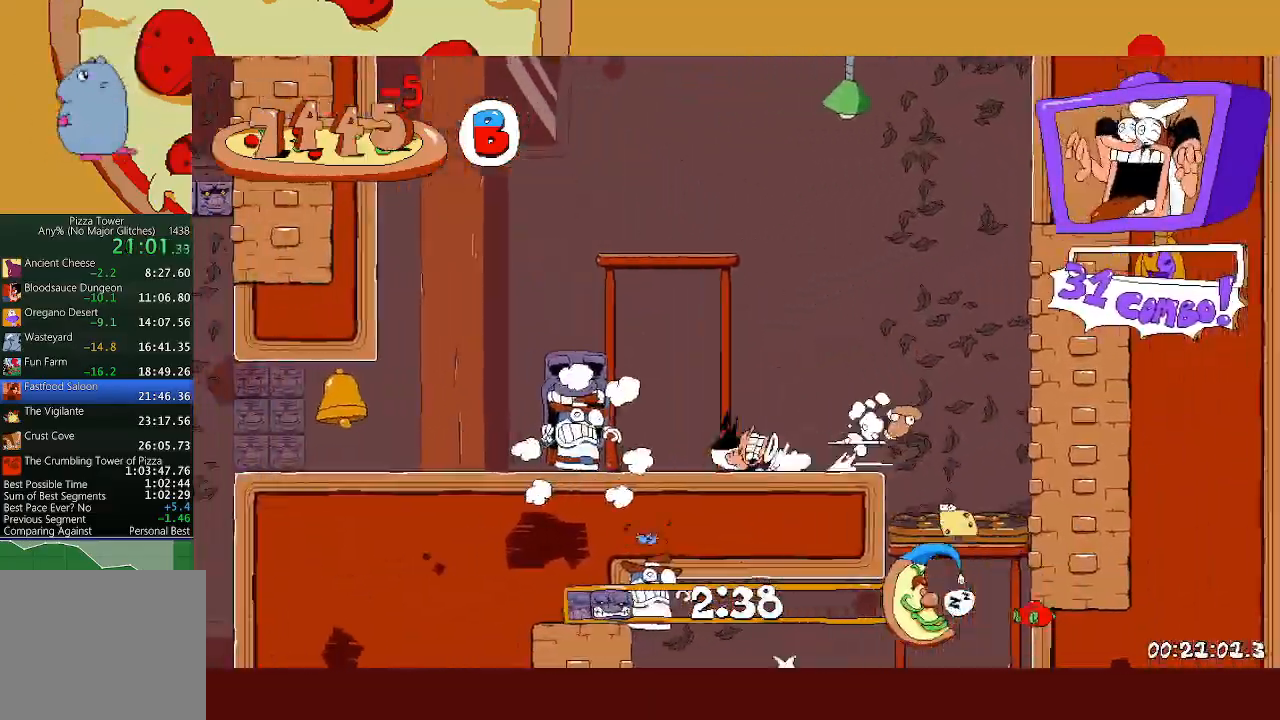
{"buttons": [], "left_stick": "left", "events": []}
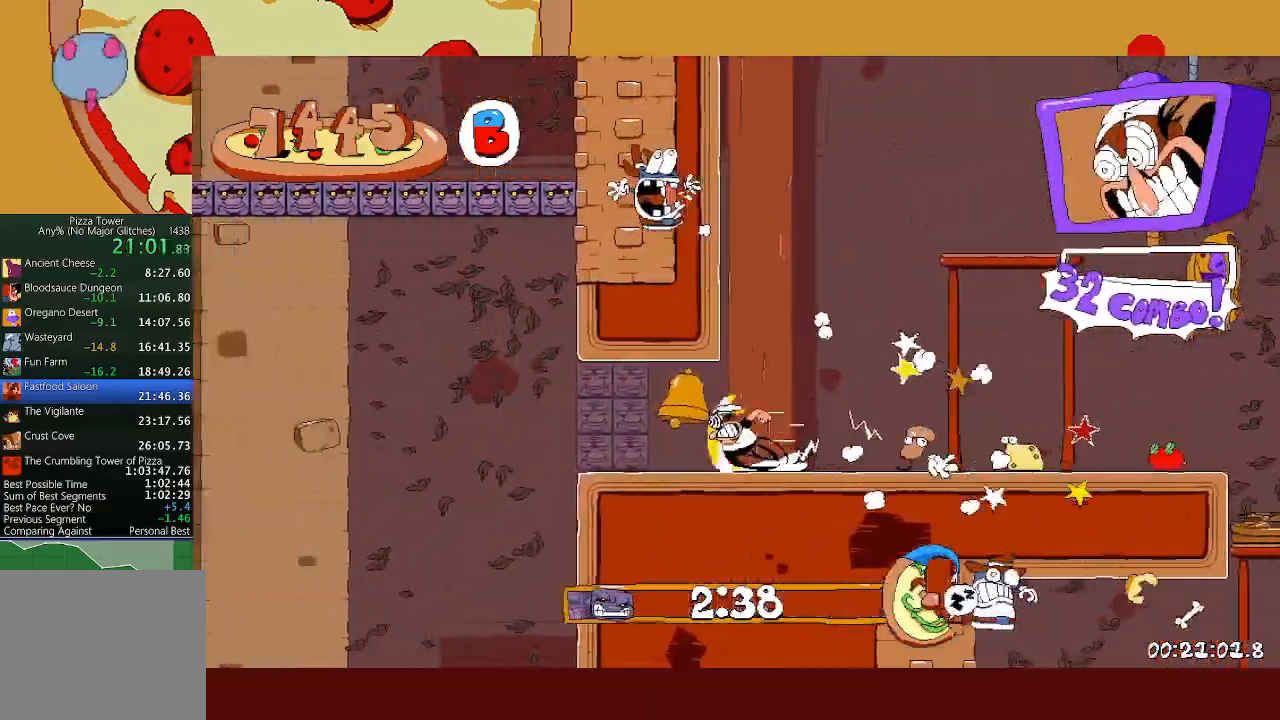
{"buttons": ["L1"], "left_stick": "left", "events": [[467, "L1", "down"]]}
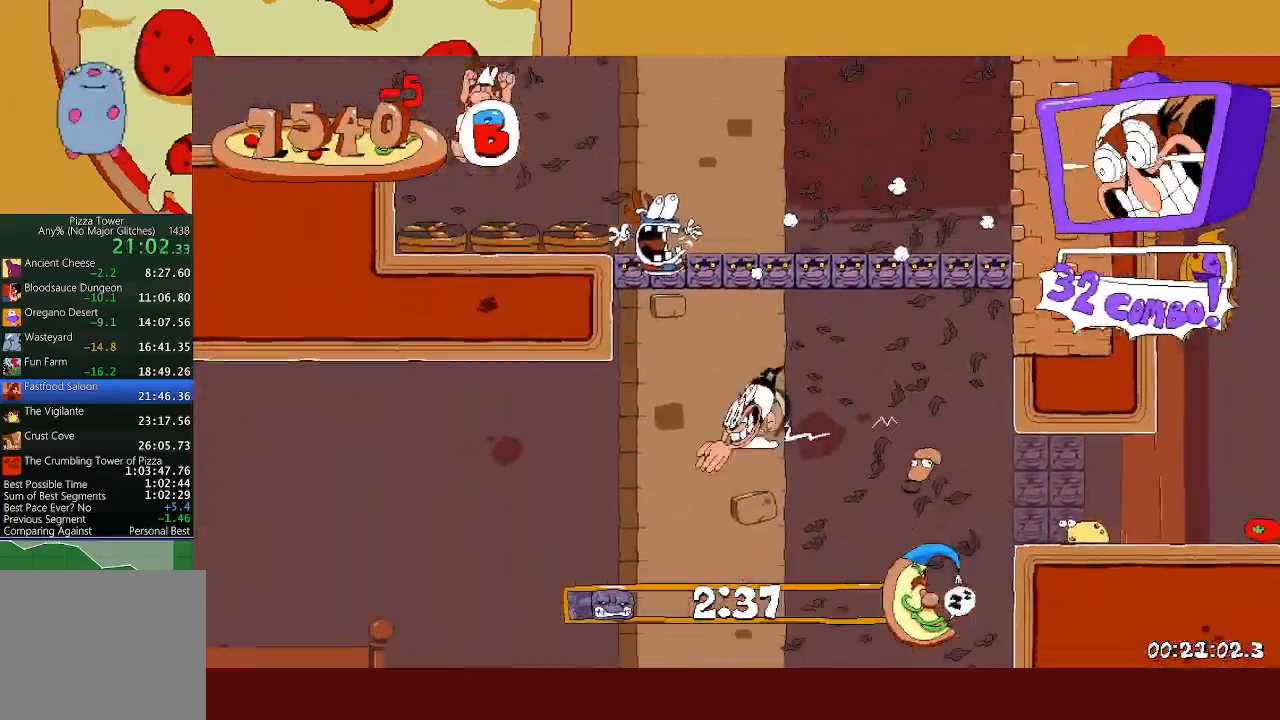
{"buttons": [], "left_stick": "left", "events": [[67, "L1", "up"]]}
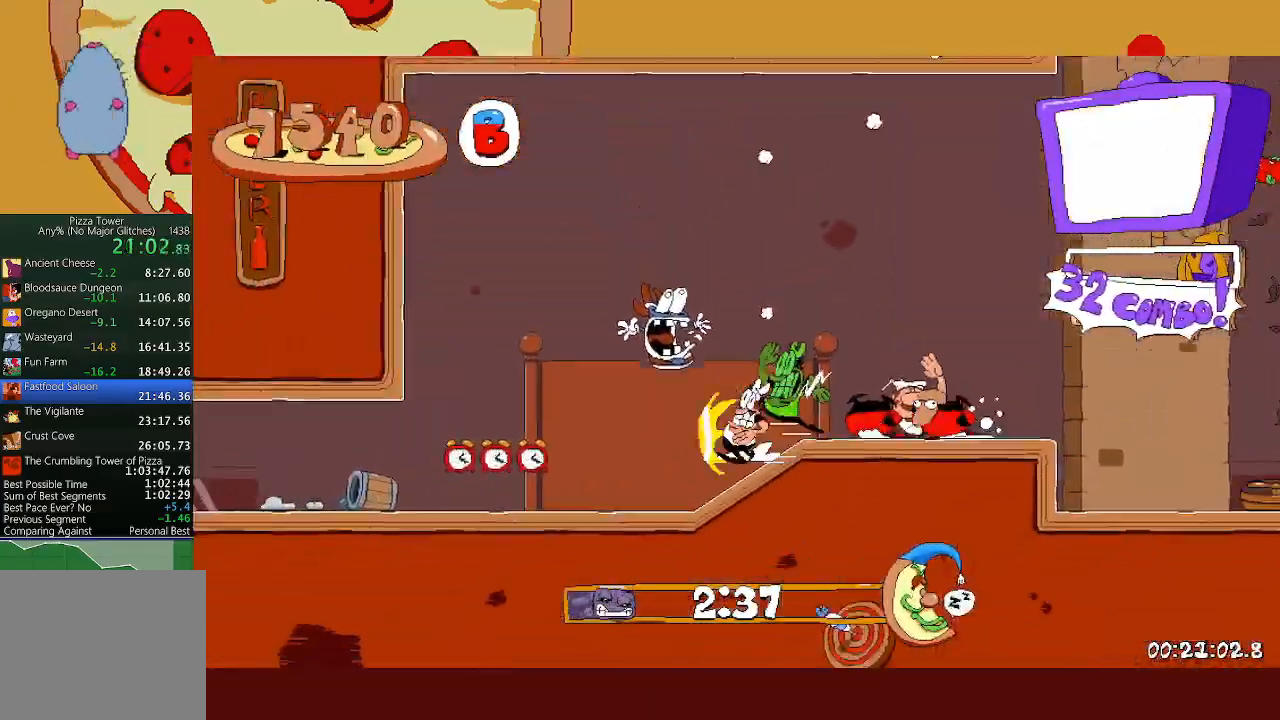
{"buttons": [], "left_stick": "left", "events": []}
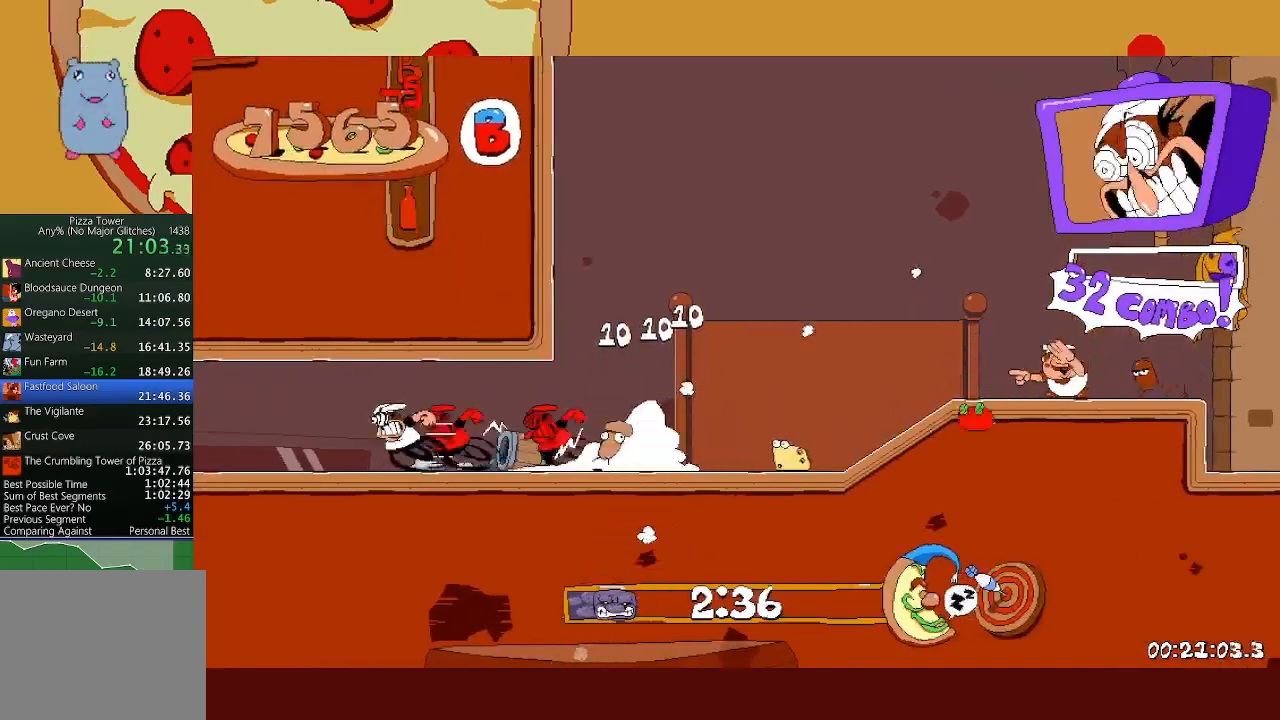
{"buttons": [], "left_stick": "left", "events": []}
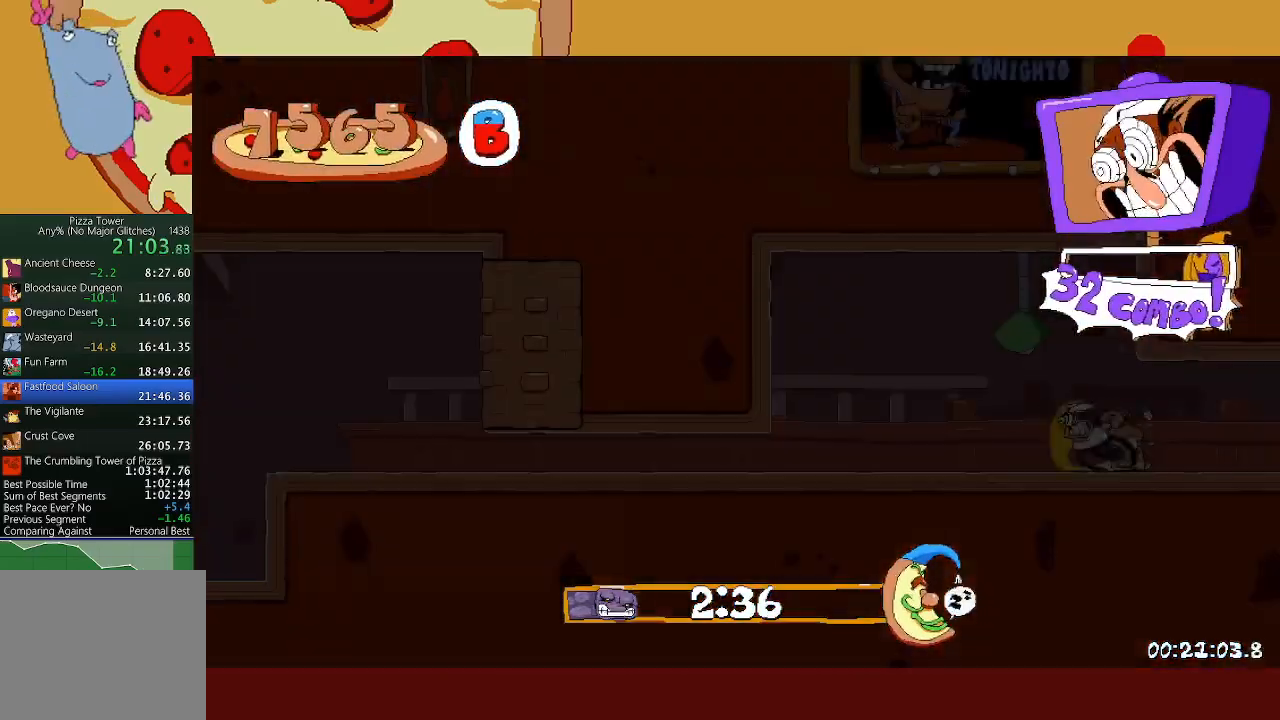
{"buttons": [], "left_stick": "left", "events": [[167, "L1", "down"], [400, "L1", "up"]]}
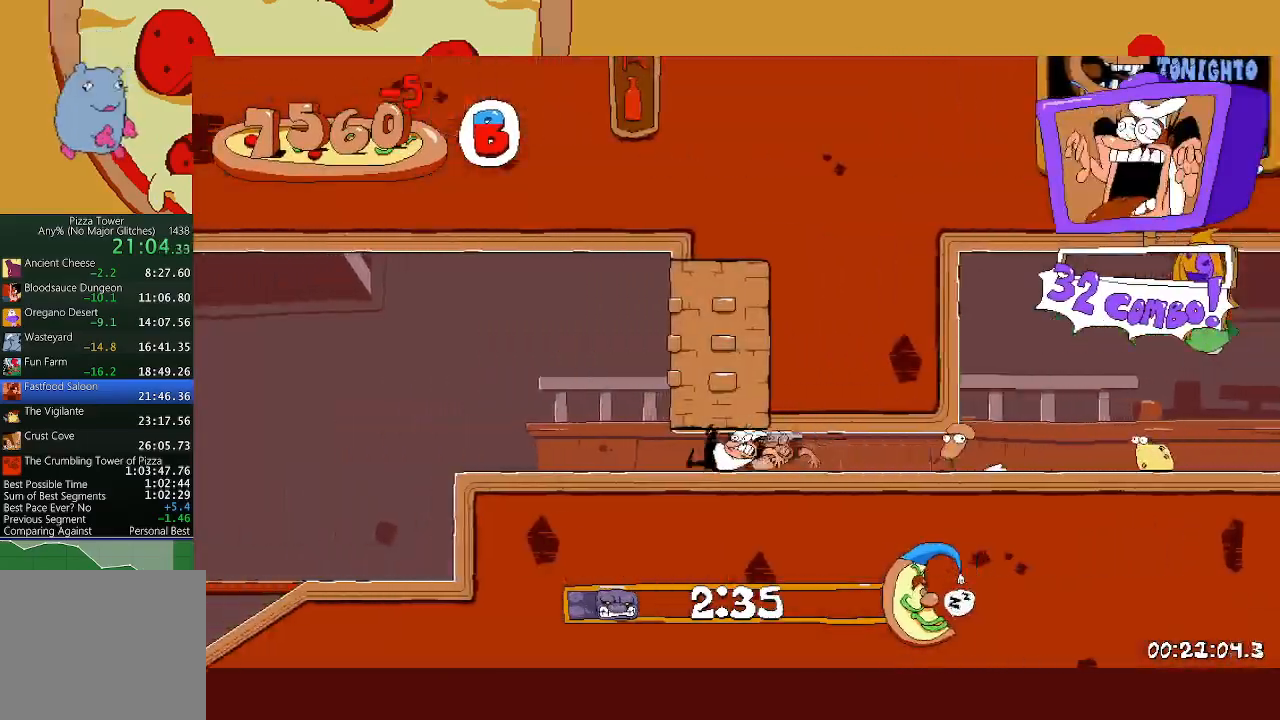
{"buttons": [], "left_stick": "left", "events": [[217, "L1", "down"], [333, "L1", "up"]]}
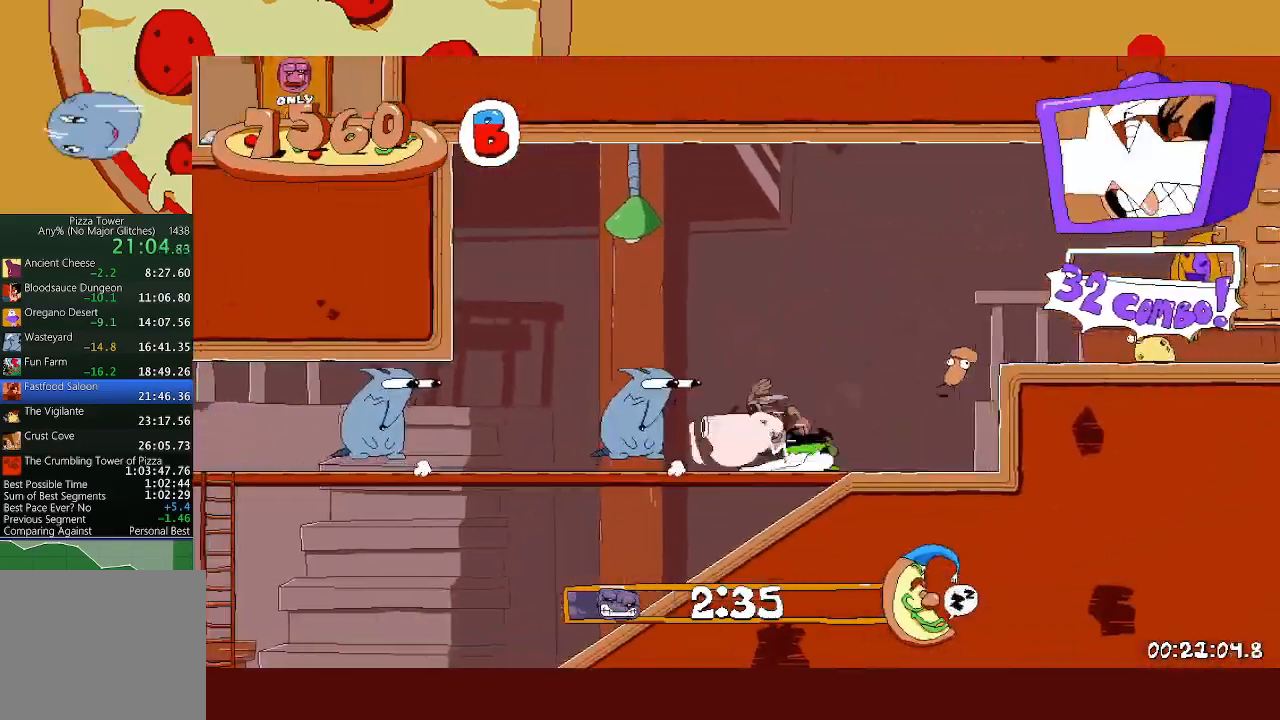
{"buttons": ["X"], "left_stick": "left", "events": [[500, "X", "down"]]}
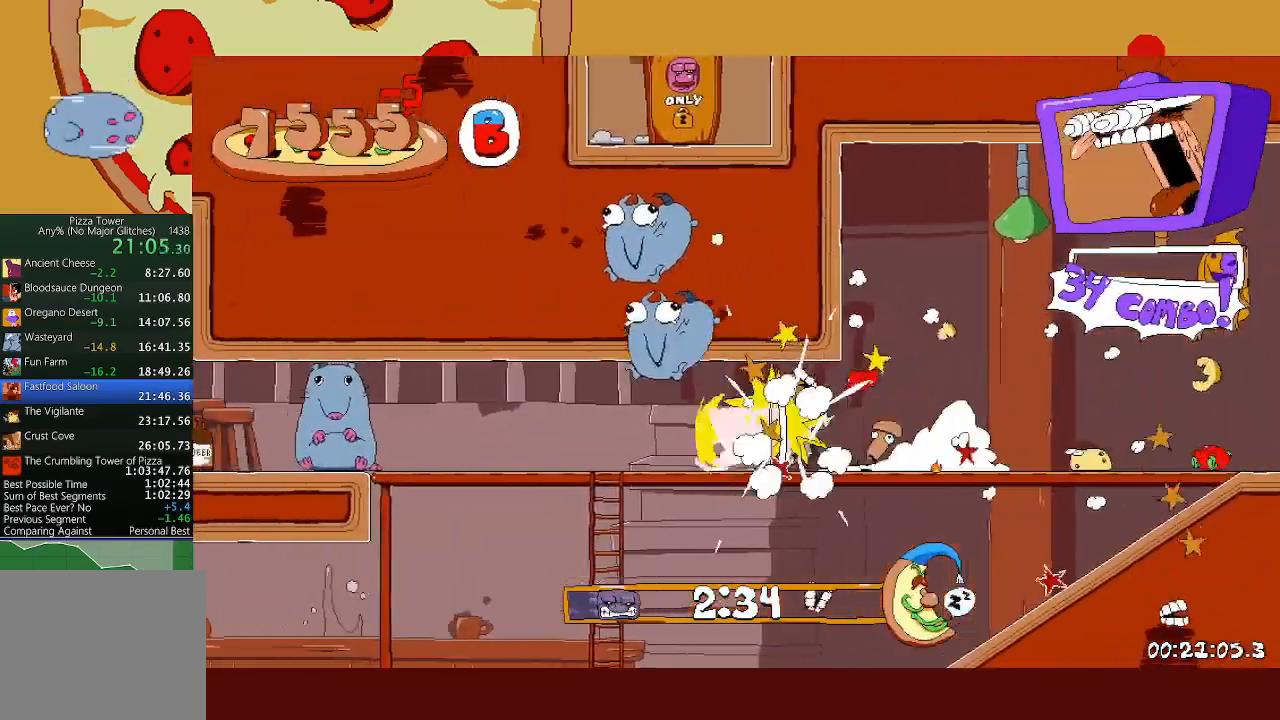
{"buttons": ["L1"], "left_stick": "left", "events": [[67, "X", "up"], [100, "L1", "down"], [100, "left_stick", "right"], [217, "left_stick", "left"], [233, "A", "down"], [250, "X", "down"], [350, "A", "up"], [383, "X", "up"]]}
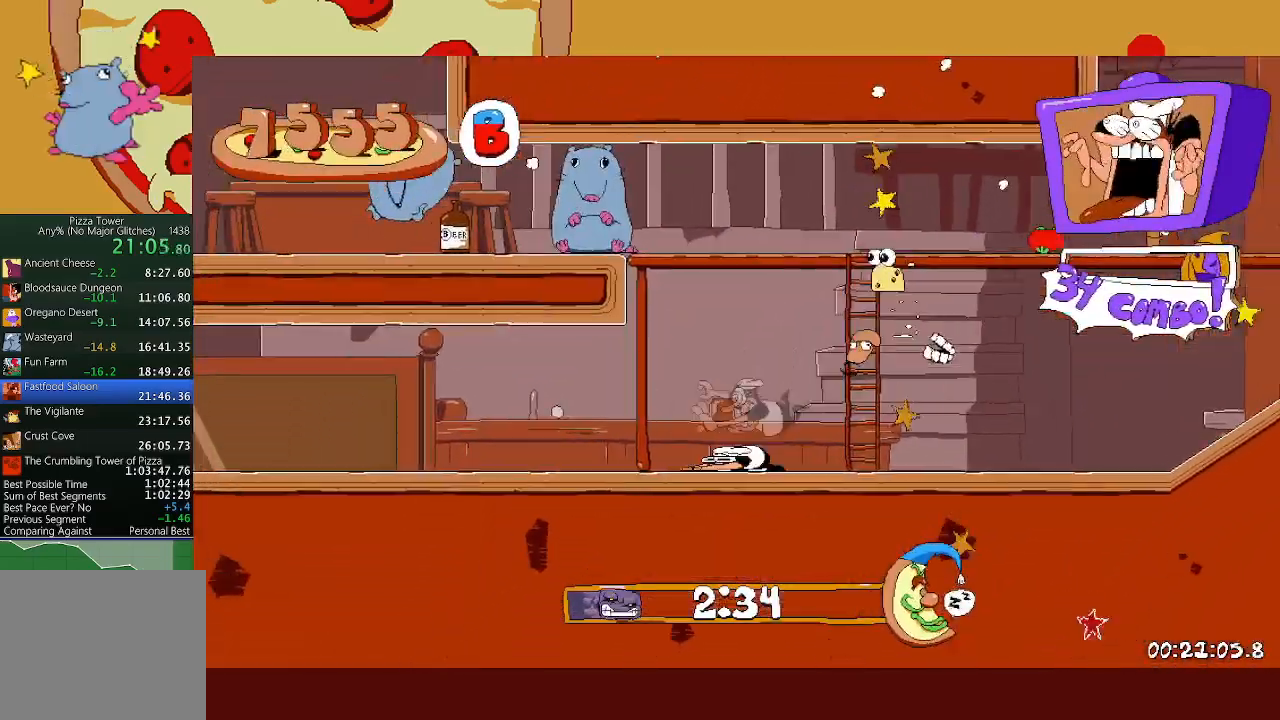
{"buttons": [], "left_stick": "left", "events": [[133, "L1", "up"]]}
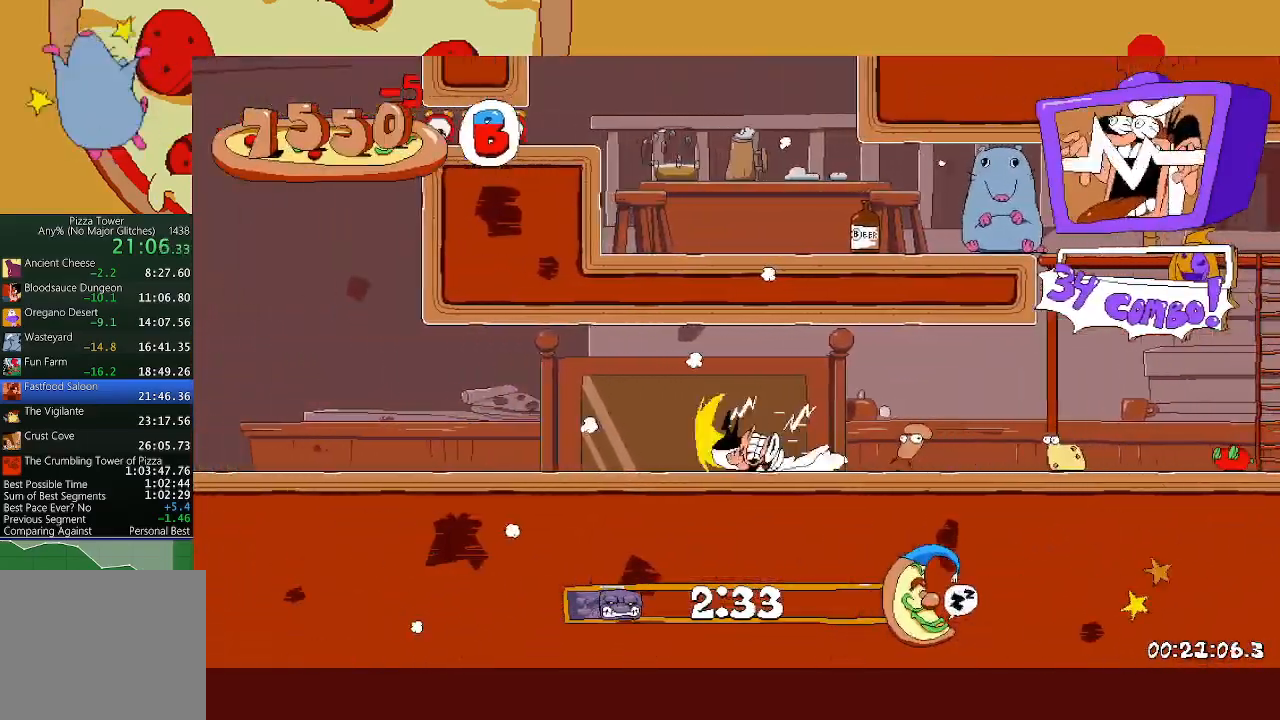
{"buttons": [], "left_stick": "left", "events": []}
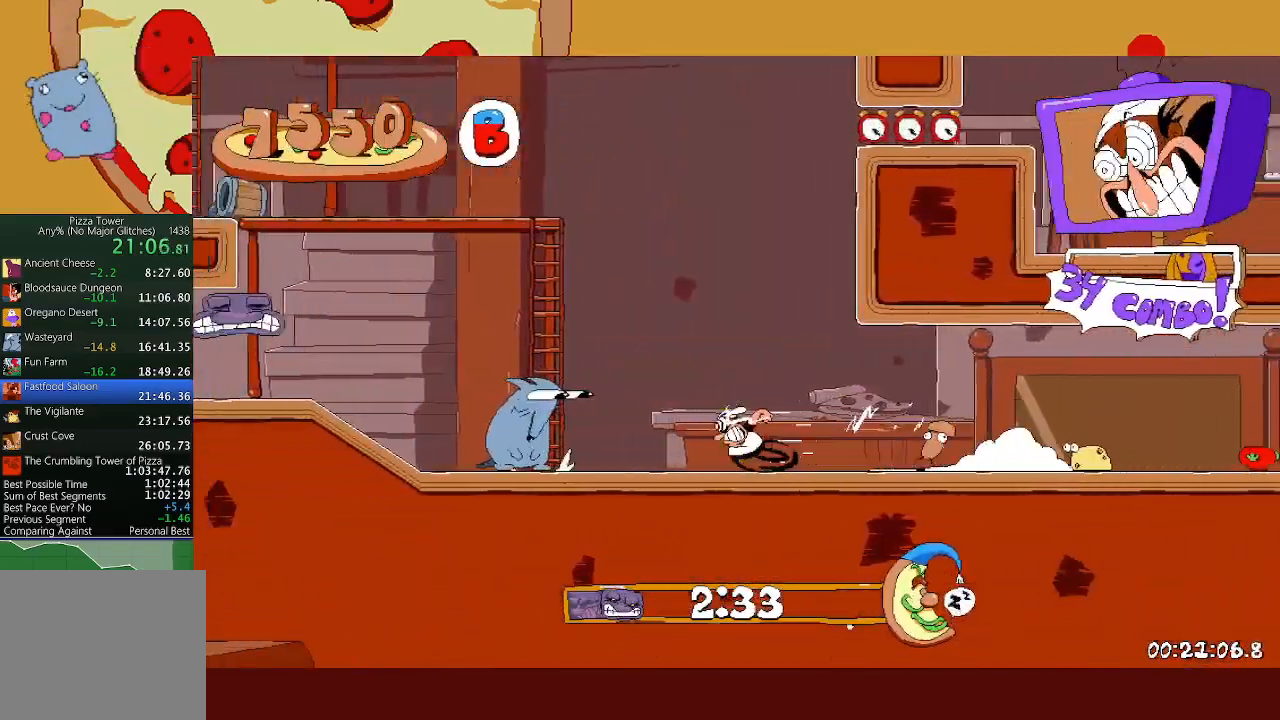
{"buttons": [], "left_stick": "left", "events": []}
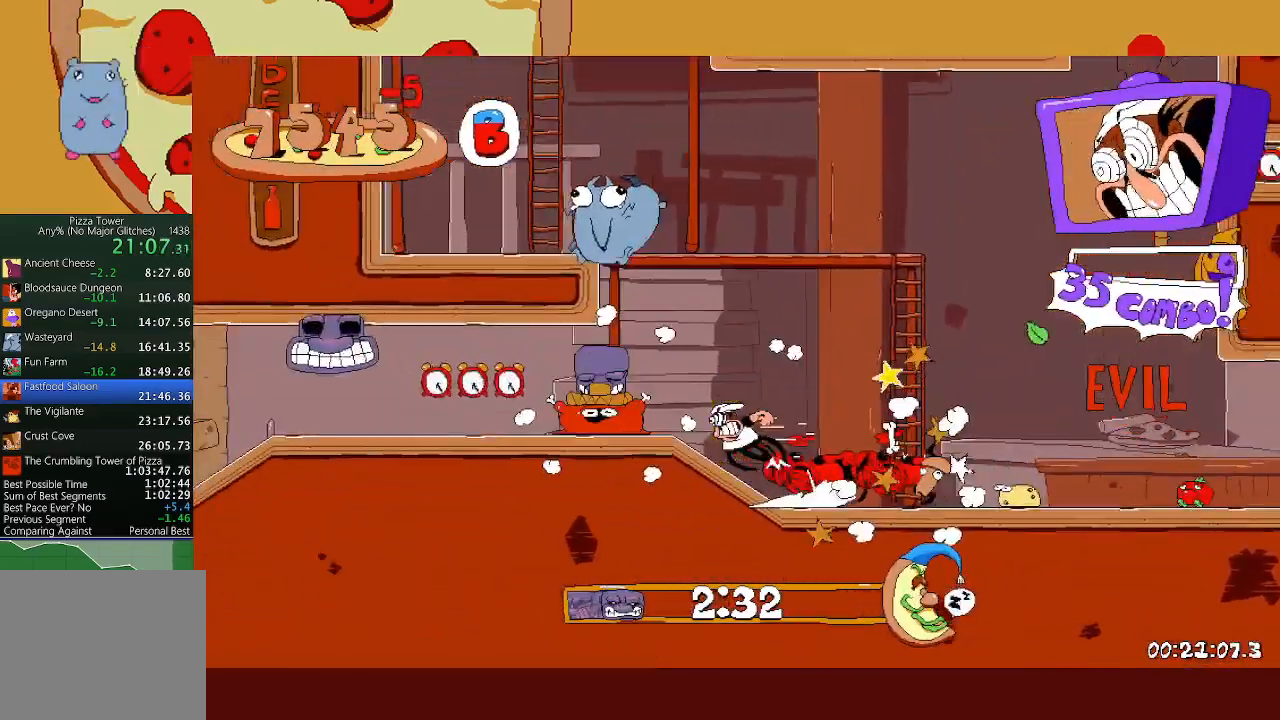
{"buttons": [], "left_stick": "left", "events": []}
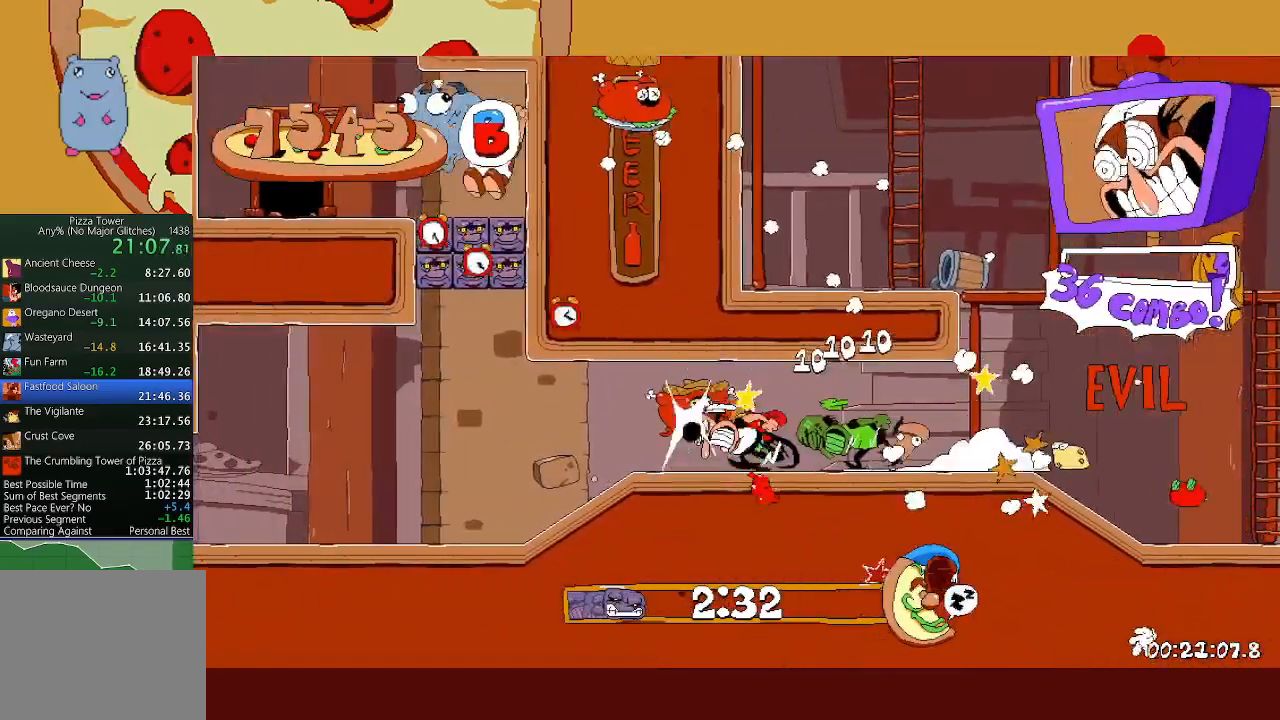
{"buttons": [], "left_stick": "left", "events": []}
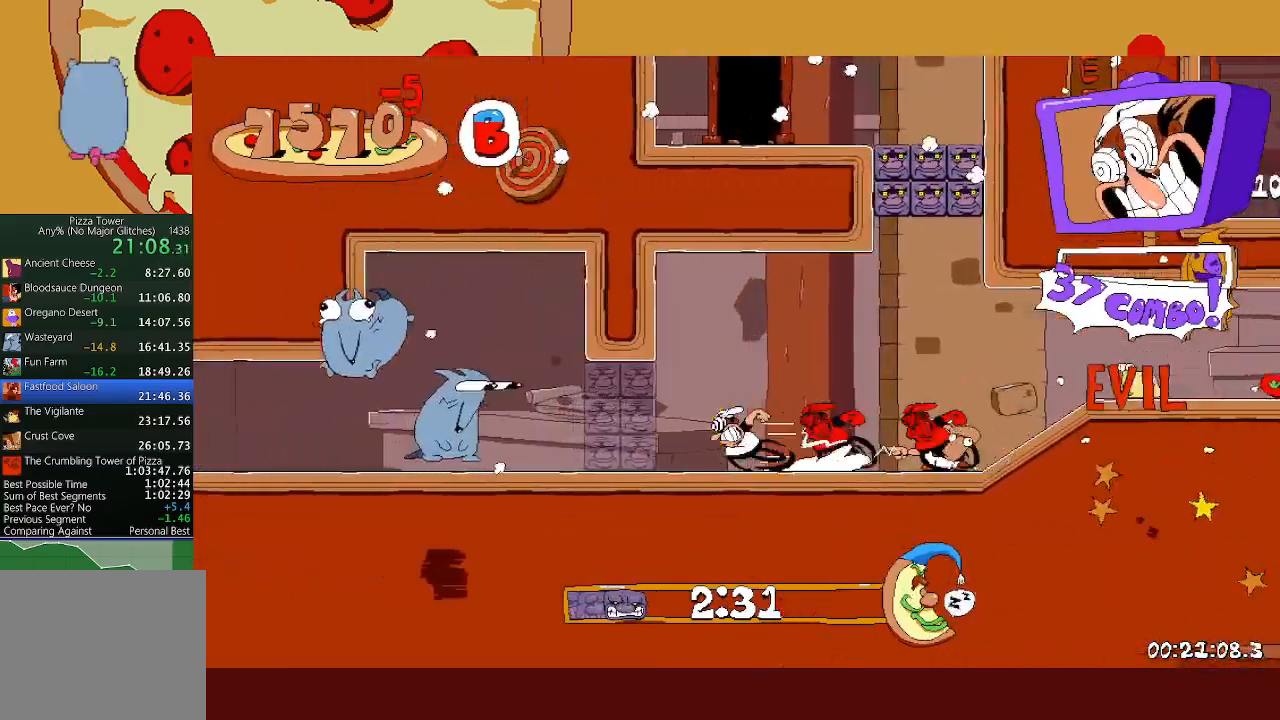
{"buttons": [], "left_stick": "left", "events": []}
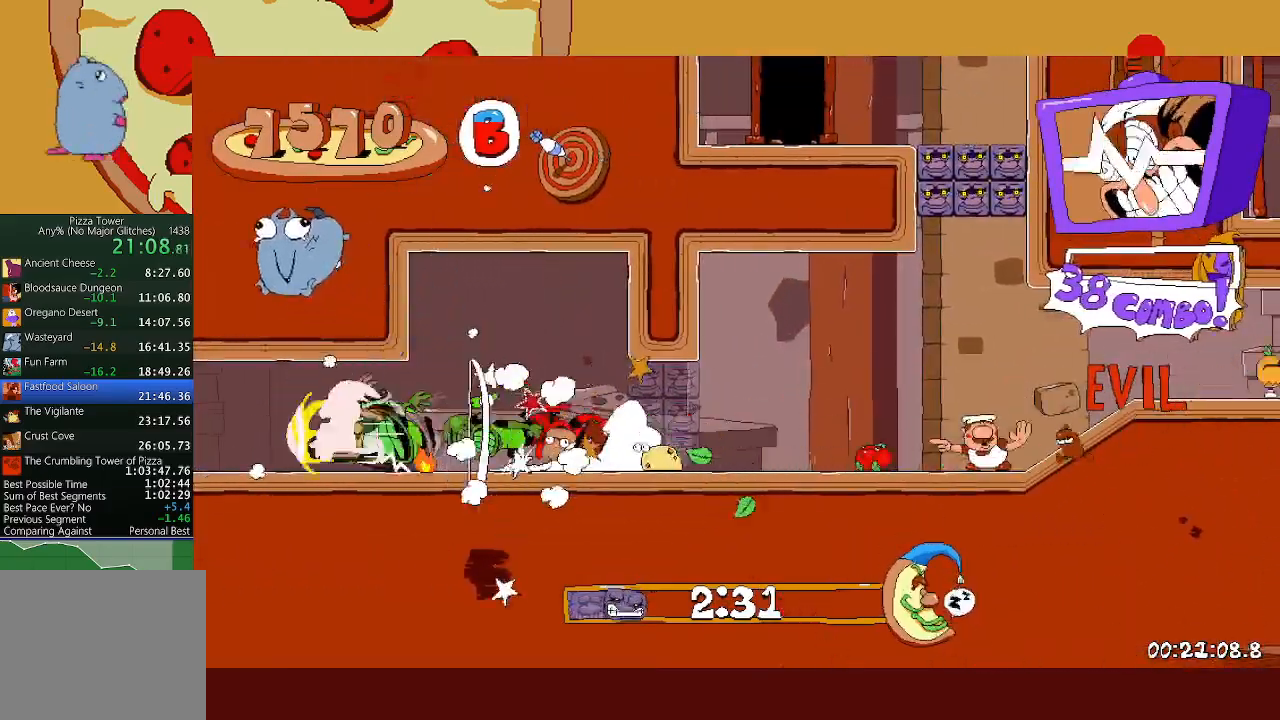
{"buttons": [], "left_stick": "left", "events": []}
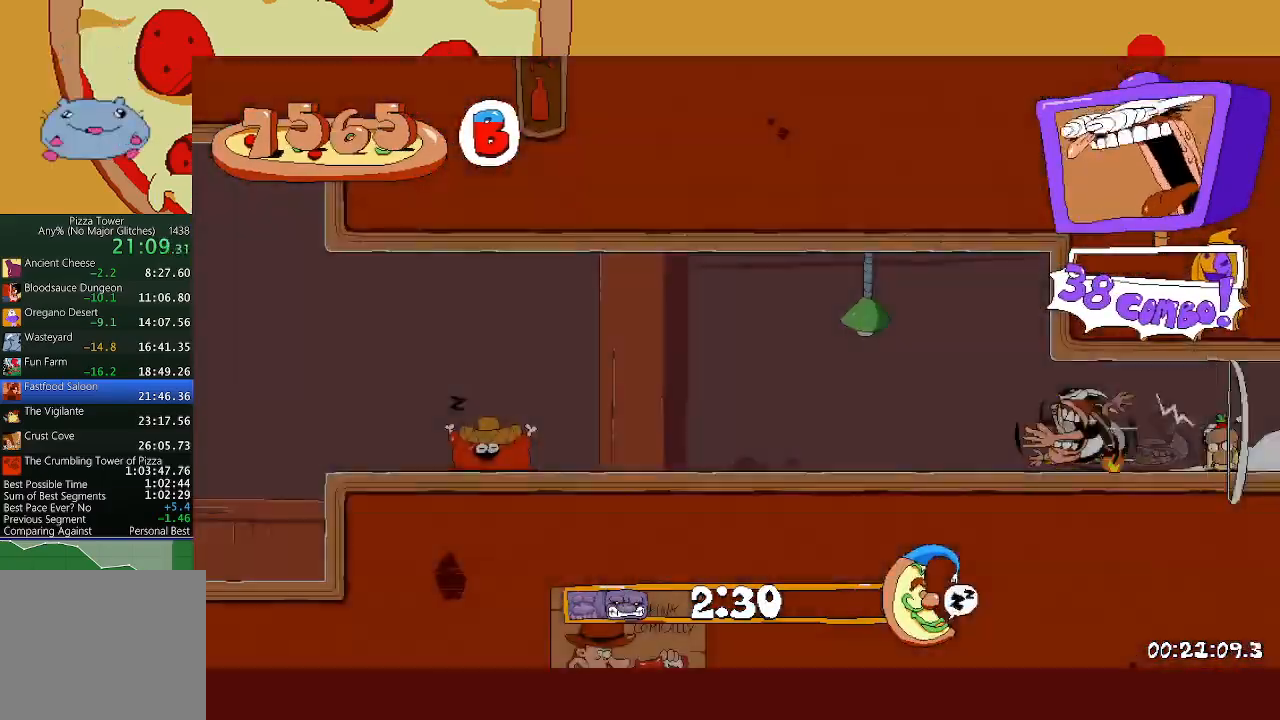
{"buttons": ["L1"], "left_stick": "left", "events": [[300, "L1", "down"]]}
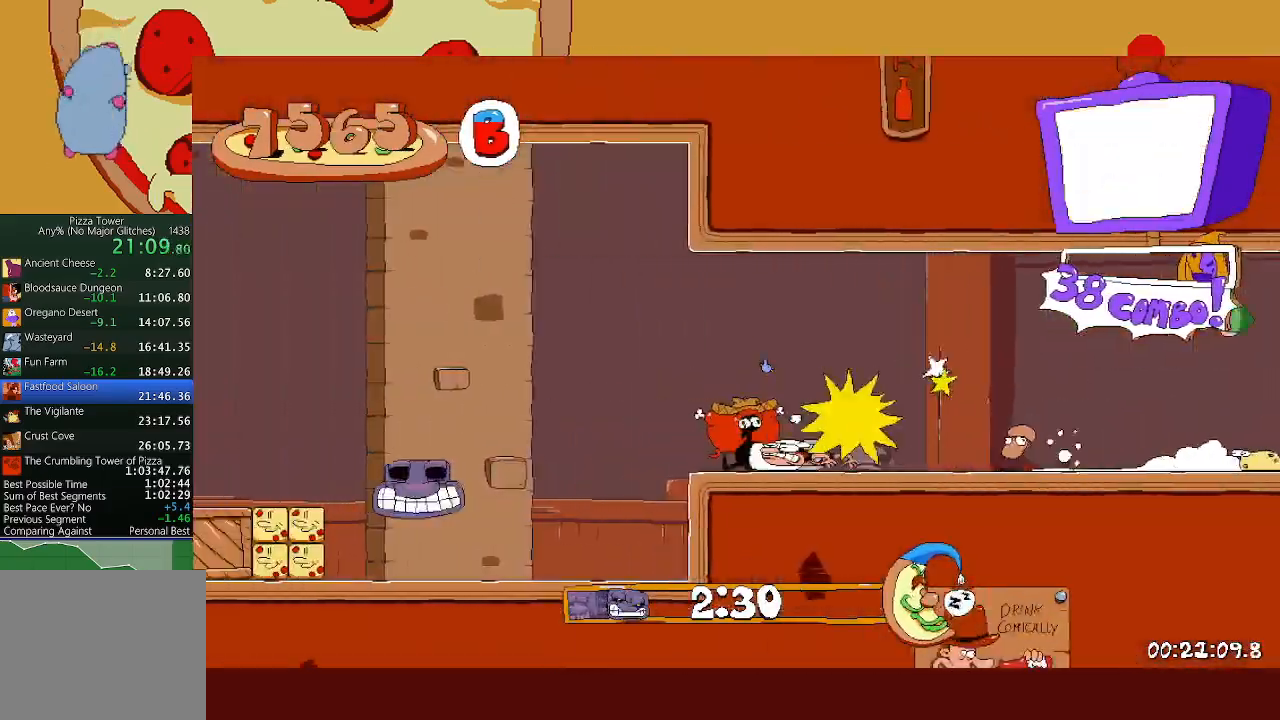
{"buttons": ["L1"], "left_stick": "left", "events": []}
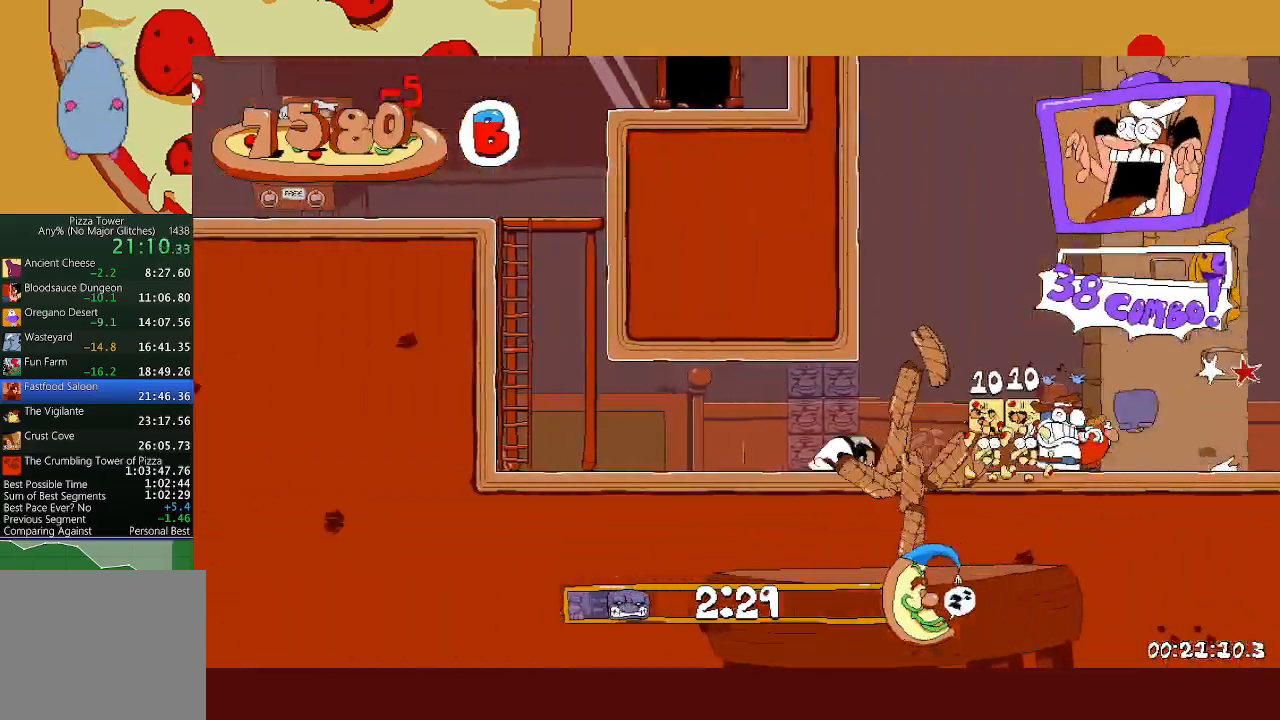
{"buttons": ["A"], "left_stick": "left", "events": [[50, "L1", "up"], [133, "A", "down"], [367, "A", "up"], [500, "A", "down"]]}
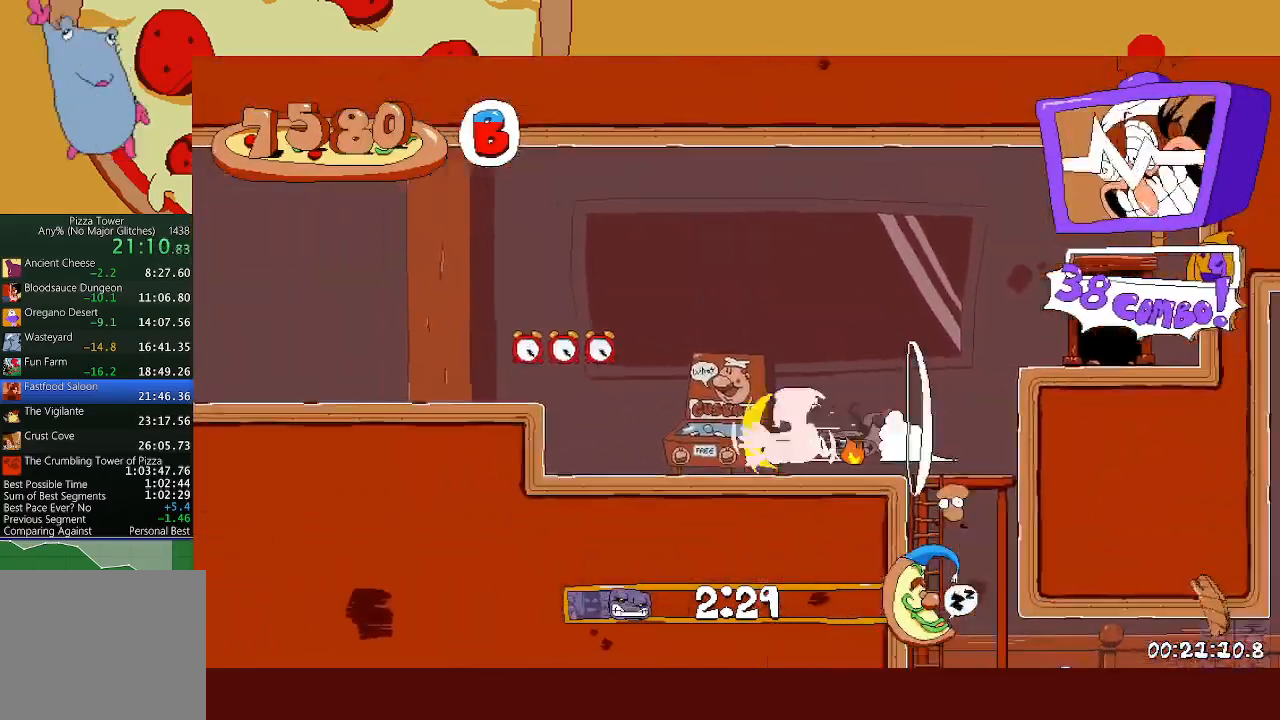
{"buttons": [], "left_stick": "left", "events": [[167, "A", "up"]]}
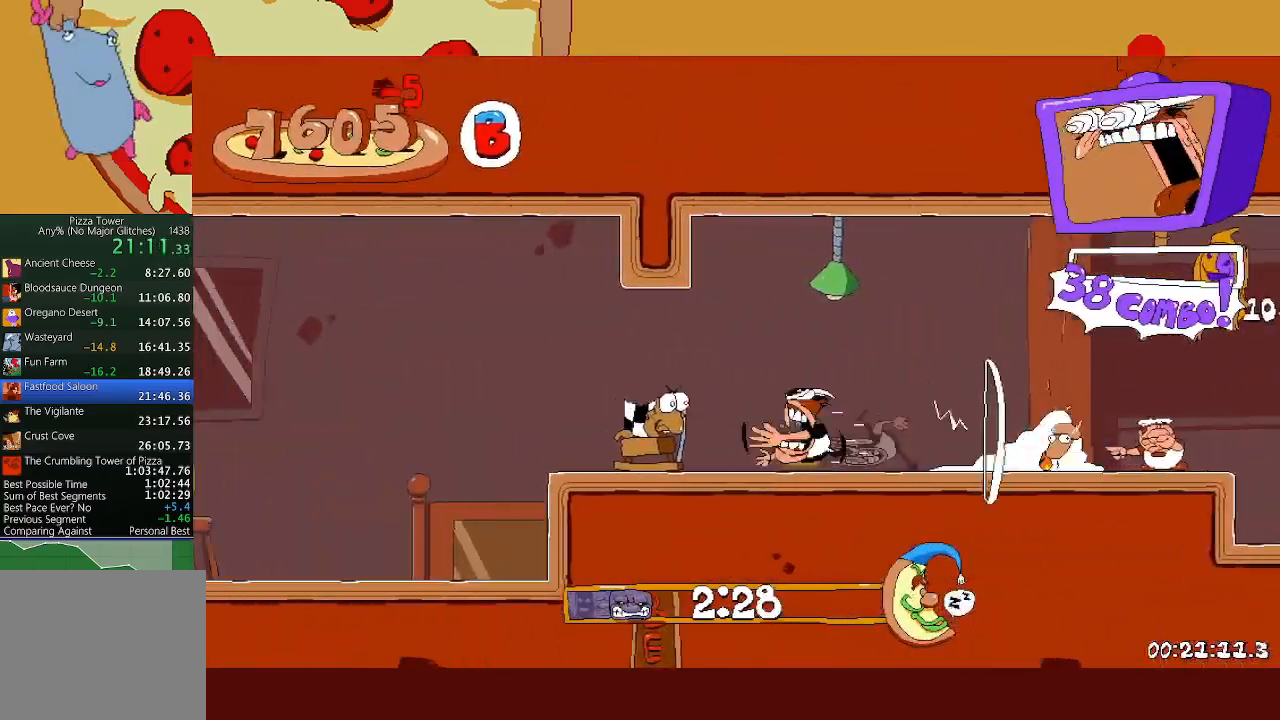
{"buttons": [], "left_stick": "left", "events": [[183, "L1", "down"], [267, "L1", "up"]]}
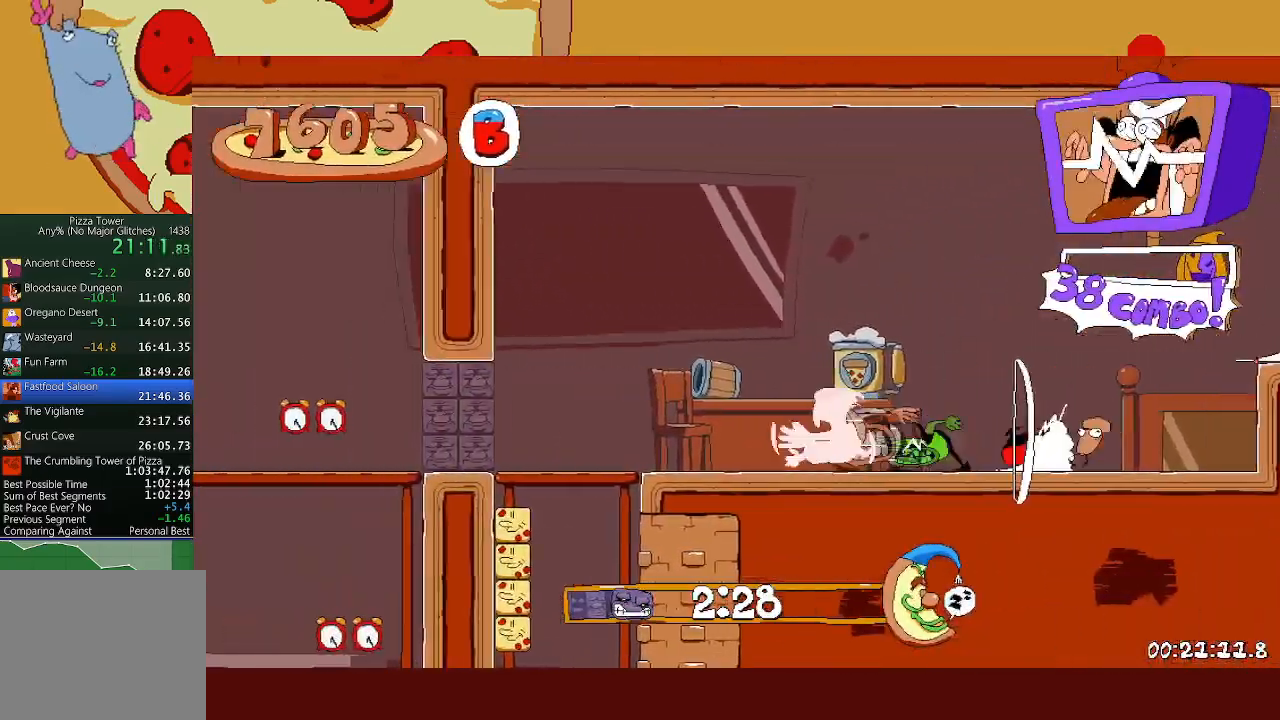
{"buttons": [], "left_stick": "left", "events": [[50, "A", "down"], [83, "X", "down"], [100, "A", "up"], [133, "X", "up"]]}
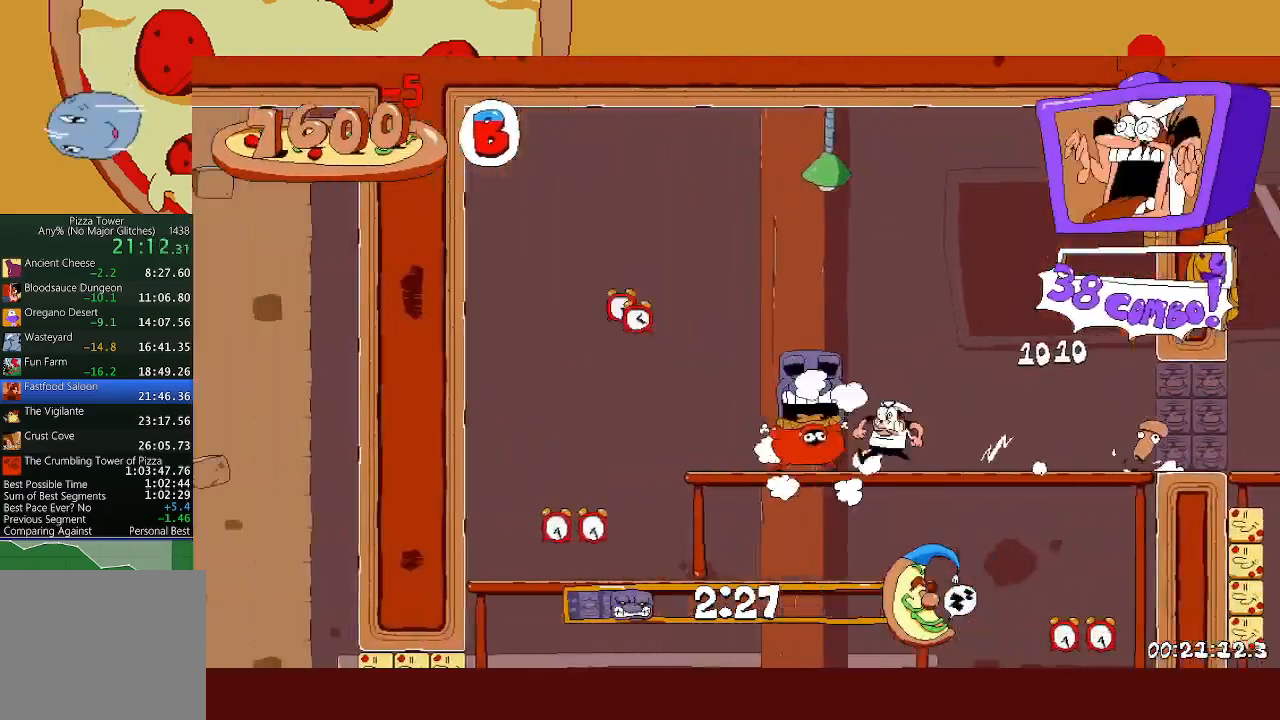
{"buttons": [], "left_stick": "right", "events": [[183, "X", "down"], [217, "left_stick", "right"], [233, "X", "up"], [283, "X", "down"], [383, "X", "up"]]}
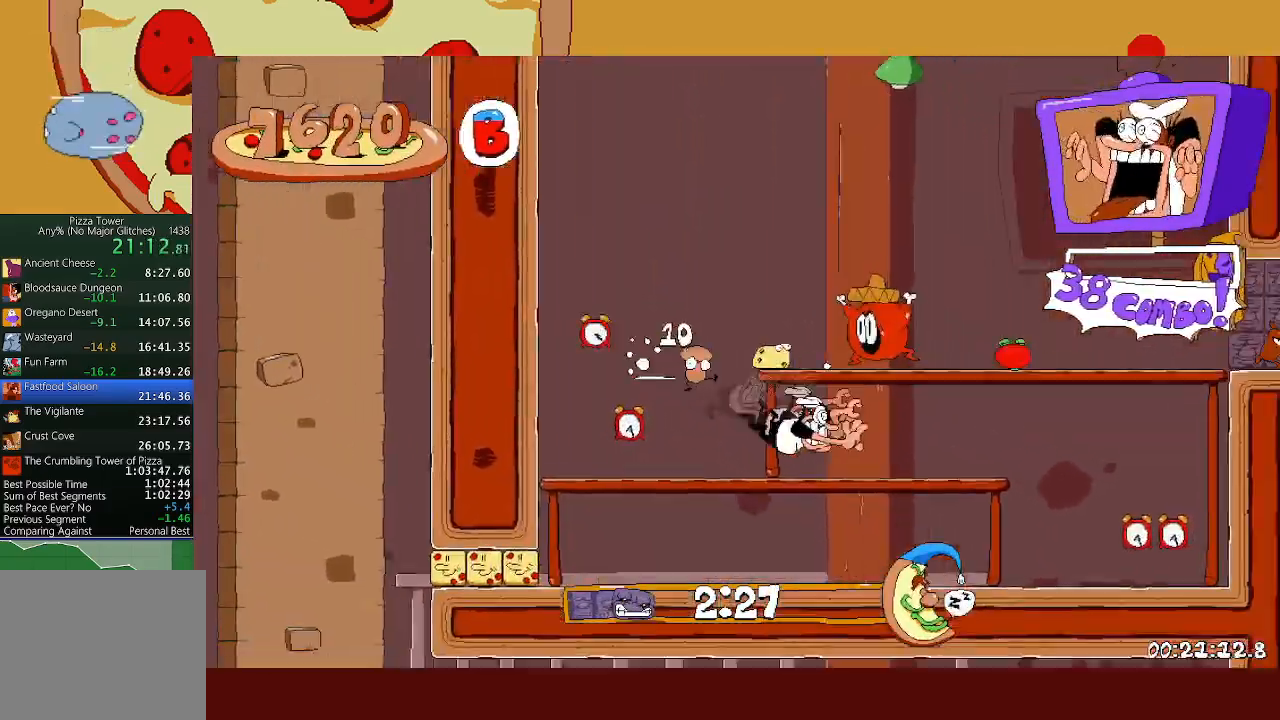
{"buttons": ["L1"], "left_stick": "left", "events": [[250, "X", "down"], [300, "X", "up"], [367, "left_stick", "left"], [383, "X", "down"], [467, "L1", "down"], [483, "X", "up"]]}
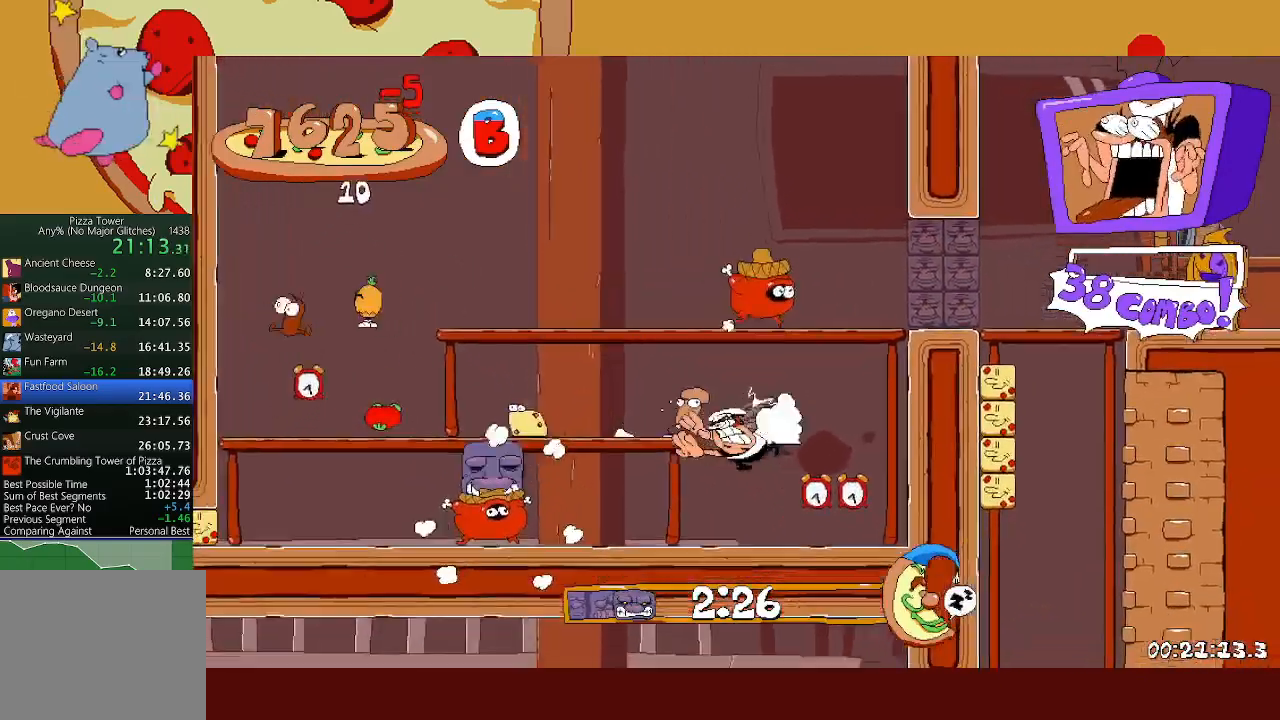
{"buttons": ["L1"], "left_stick": "left", "events": []}
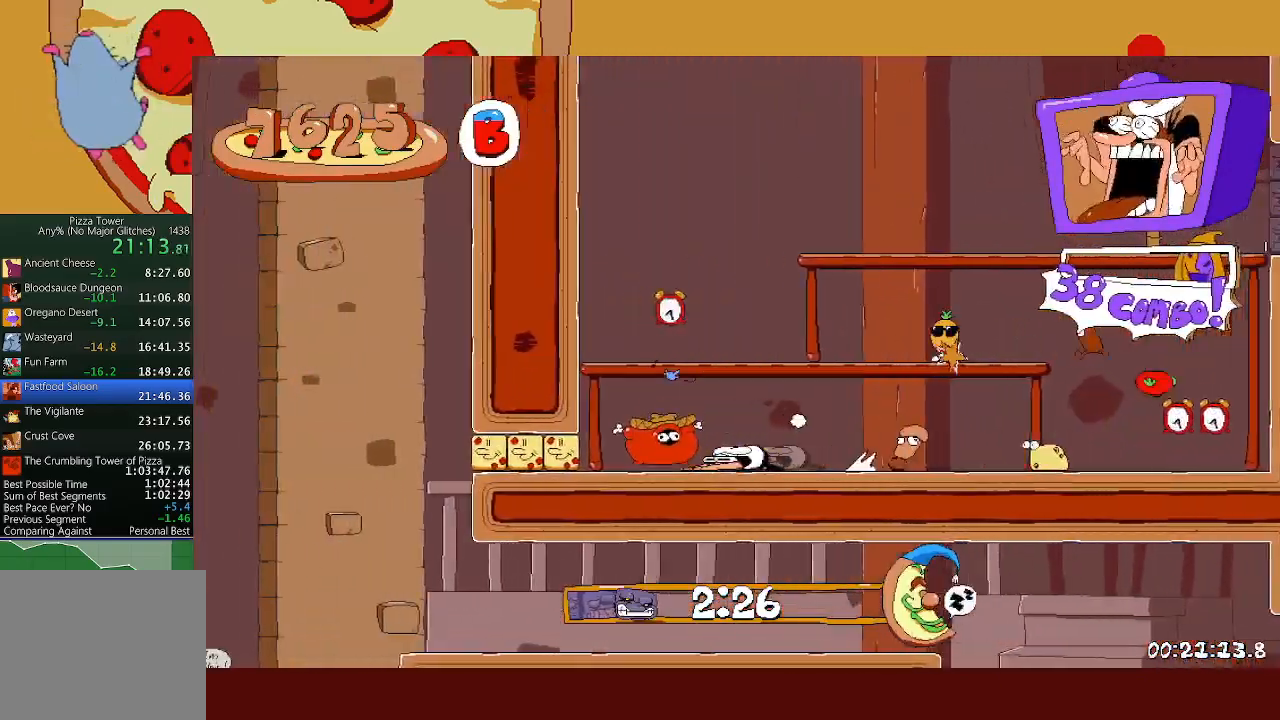
{"buttons": [], "left_stick": "left", "events": [[417, "L1", "up"]]}